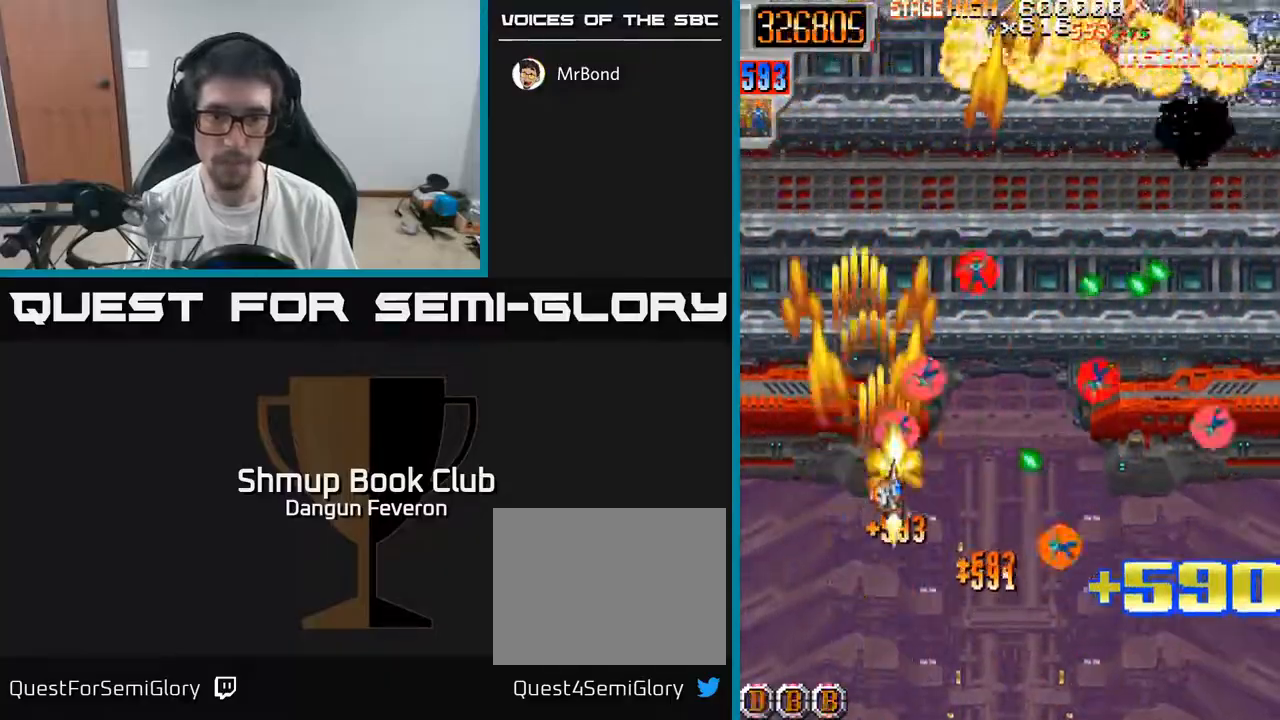
Gameplay with a controller (Xbox layout); each line is a JSON object with the inputs held at the frame after it. "events" lists button and stick changes between this image and that frame as [ms after this image, input, new state], when the widget could be followed in between.
{"buttons": ["R2", "DPAD_RIGHT"], "left_stick": "center", "right_stick": "center", "events": [[133, "DPAD_UP", "up"], [167, "DPAD_RIGHT", "up"], [183, "DPAD_DOWN", "down"], [300, "DPAD_LEFT", "down"], [317, "DPAD_DOWN", "up"], [350, "DPAD_UP", "down"], [383, "DPAD_LEFT", "up"], [467, "DPAD_RIGHT", "down"], [483, "DPAD_UP", "up"]]}
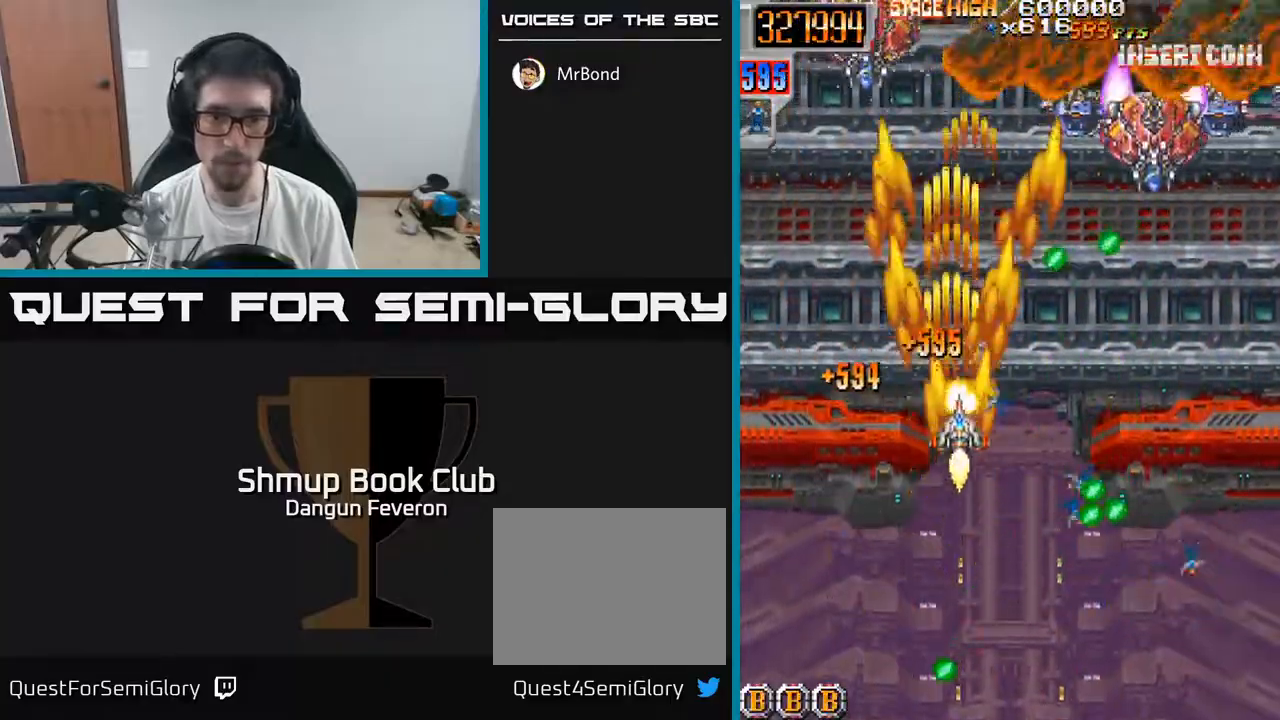
{"buttons": ["R2", "DPAD_DOWN", "DPAD_LEFT"], "left_stick": "center", "right_stick": "center", "events": [[133, "DPAD_DOWN", "down"], [350, "DPAD_RIGHT", "up"], [450, "DPAD_LEFT", "down"]]}
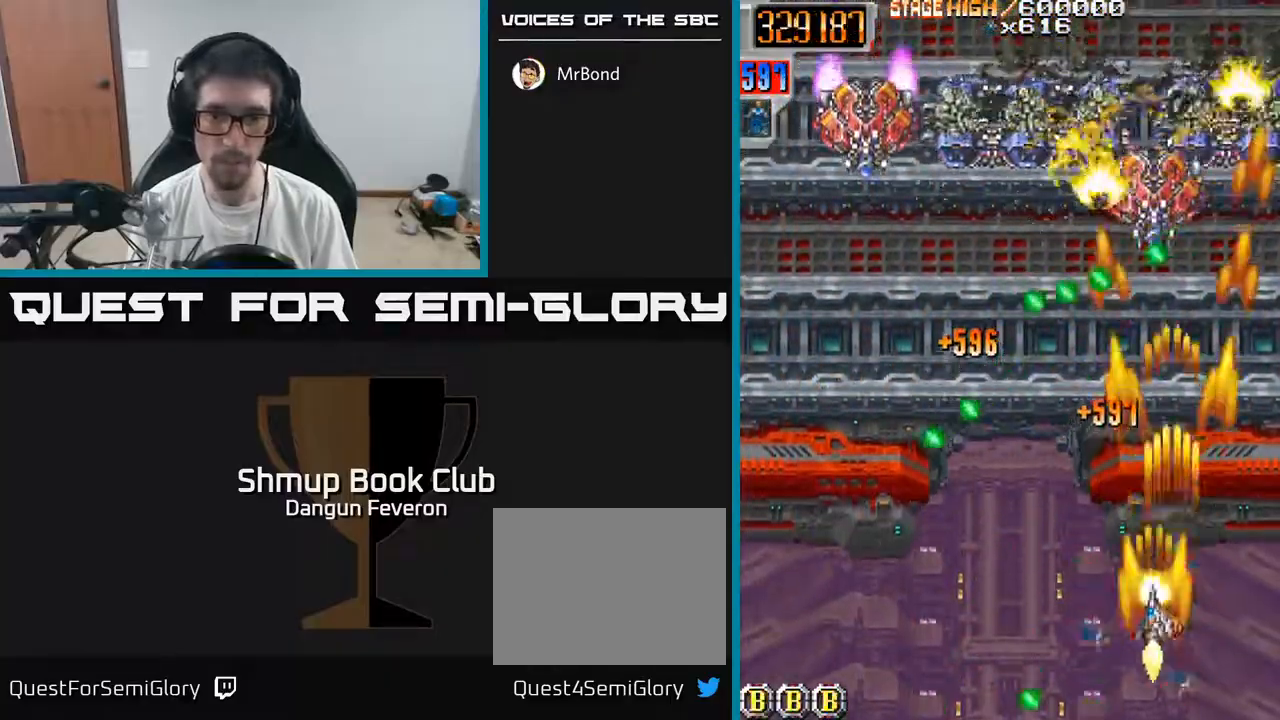
{"buttons": ["R2", "DPAD_UP", "DPAD_LEFT"], "left_stick": "center", "right_stick": "center", "events": [[33, "DPAD_DOWN", "up"], [83, "DPAD_LEFT", "up"], [133, "DPAD_UP", "down"], [217, "DPAD_RIGHT", "down"], [217, "DPAD_UP", "up"], [383, "DPAD_RIGHT", "up"], [417, "DPAD_UP", "down"], [467, "DPAD_LEFT", "down"]]}
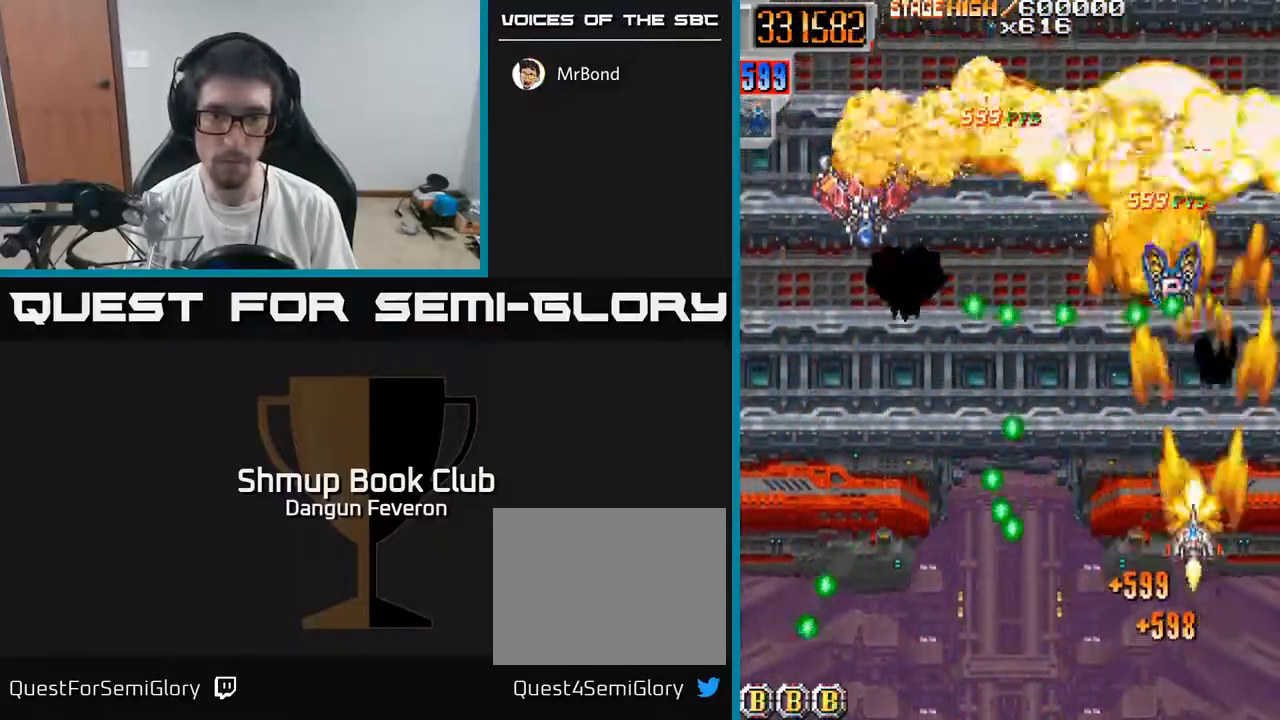
{"buttons": ["R2", "DPAD_UP", "DPAD_LEFT"], "left_stick": "center", "right_stick": "center", "events": [[33, "DPAD_UP", "up"], [333, "DPAD_UP", "down"]]}
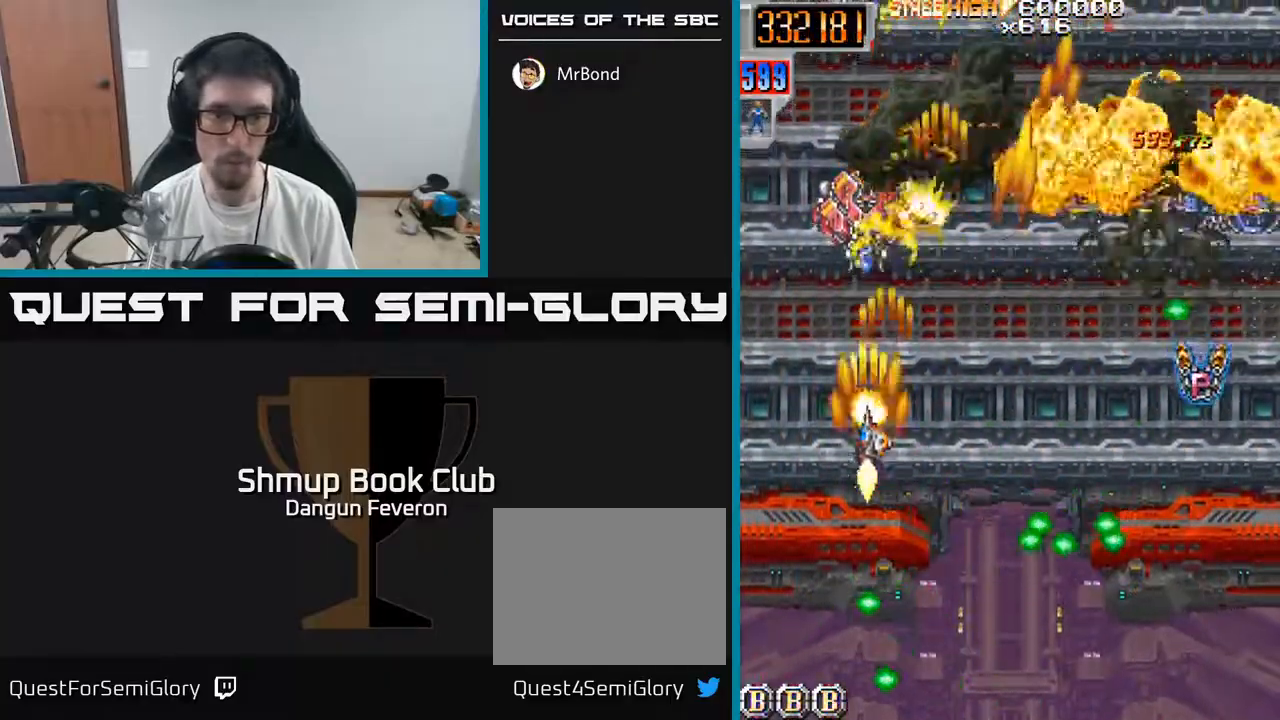
{"buttons": ["R2", "DPAD_DOWN", "DPAD_RIGHT"], "left_stick": "center", "right_stick": "center", "events": [[50, "DPAD_LEFT", "up"], [50, "DPAD_UP", "up"], [83, "DPAD_RIGHT", "down"], [117, "DPAD_DOWN", "down"]]}
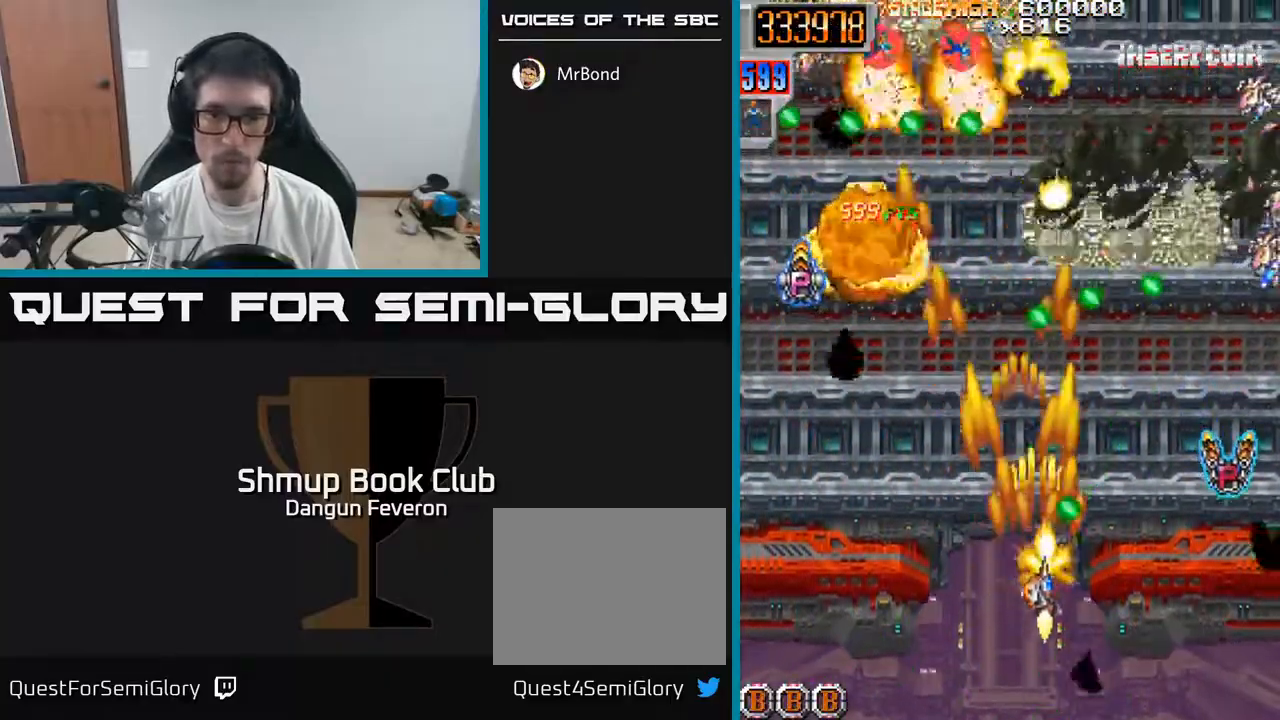
{"buttons": ["R2", "DPAD_LEFT"], "left_stick": "center", "right_stick": "center", "events": [[17, "DPAD_DOWN", "up"], [150, "DPAD_UP", "down"], [367, "DPAD_RIGHT", "up"], [417, "DPAD_LEFT", "down"], [433, "DPAD_UP", "up"]]}
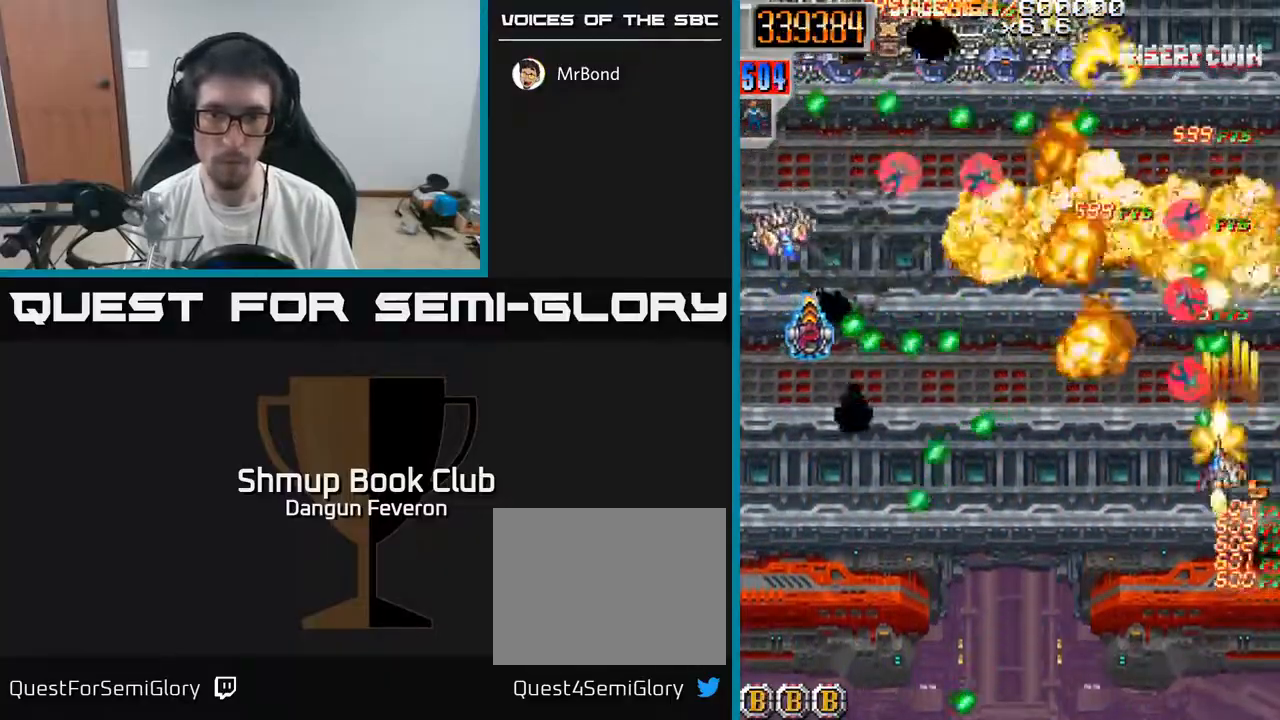
{"buttons": ["R2", "DPAD_LEFT"], "left_stick": "center", "right_stick": "center", "events": [[100, "DPAD_DOWN", "down"], [167, "DPAD_LEFT", "up"], [217, "DPAD_DOWN", "up"], [250, "DPAD_UP", "down"], [367, "DPAD_LEFT", "down"], [433, "DPAD_UP", "up"]]}
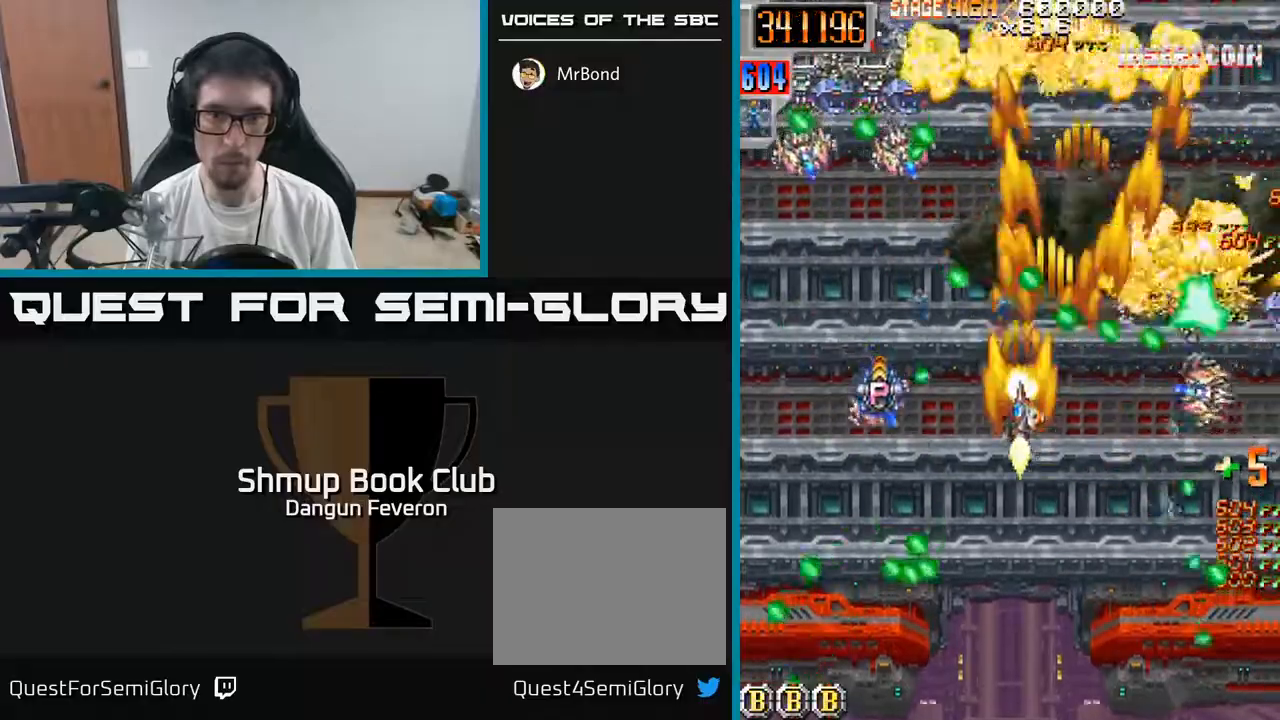
{"buttons": ["R2", "DPAD_UP"], "left_stick": "center", "right_stick": "center", "events": [[33, "DPAD_DOWN", "down"], [150, "DPAD_LEFT", "up"], [317, "DPAD_LEFT", "down"], [350, "DPAD_DOWN", "up"], [417, "DPAD_UP", "down"], [450, "DPAD_LEFT", "up"]]}
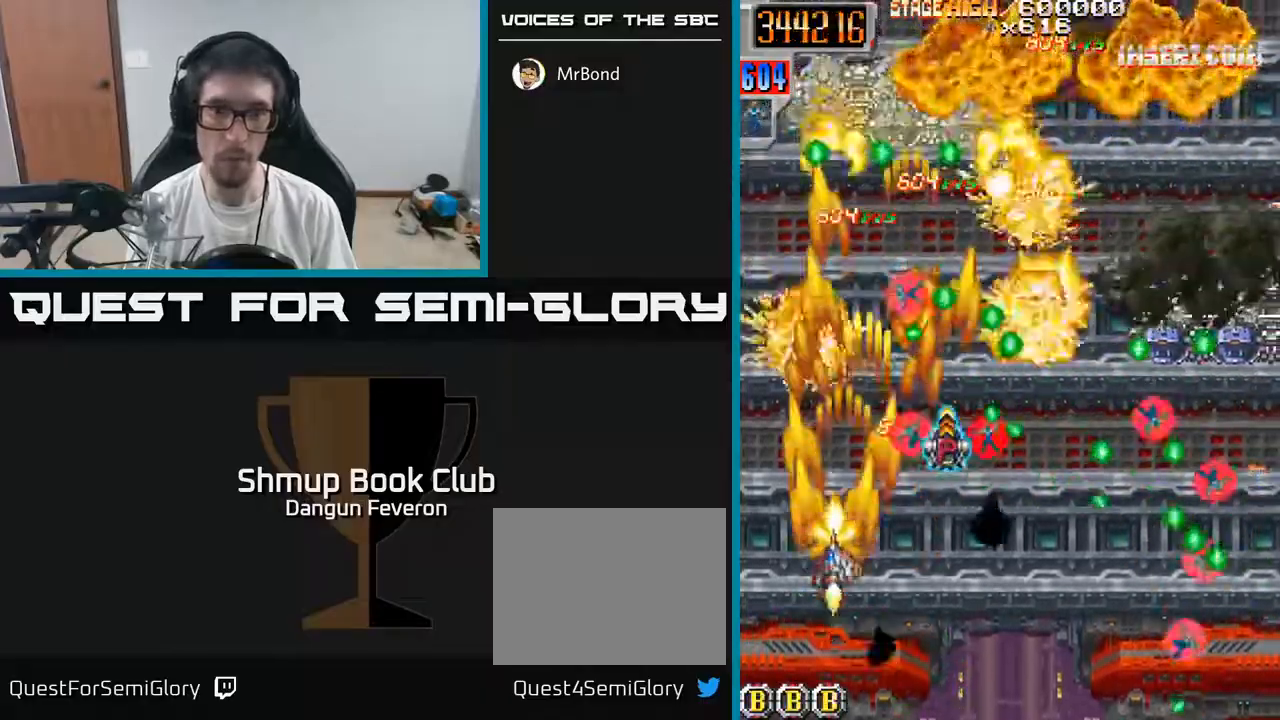
{"buttons": ["R2", "DPAD_DOWN"], "left_stick": "center", "right_stick": "center", "events": [[50, "DPAD_RIGHT", "down"], [100, "DPAD_UP", "up"], [200, "DPAD_DOWN", "down"], [200, "DPAD_RIGHT", "up"], [233, "DPAD_LEFT", "down"], [417, "DPAD_LEFT", "up"]]}
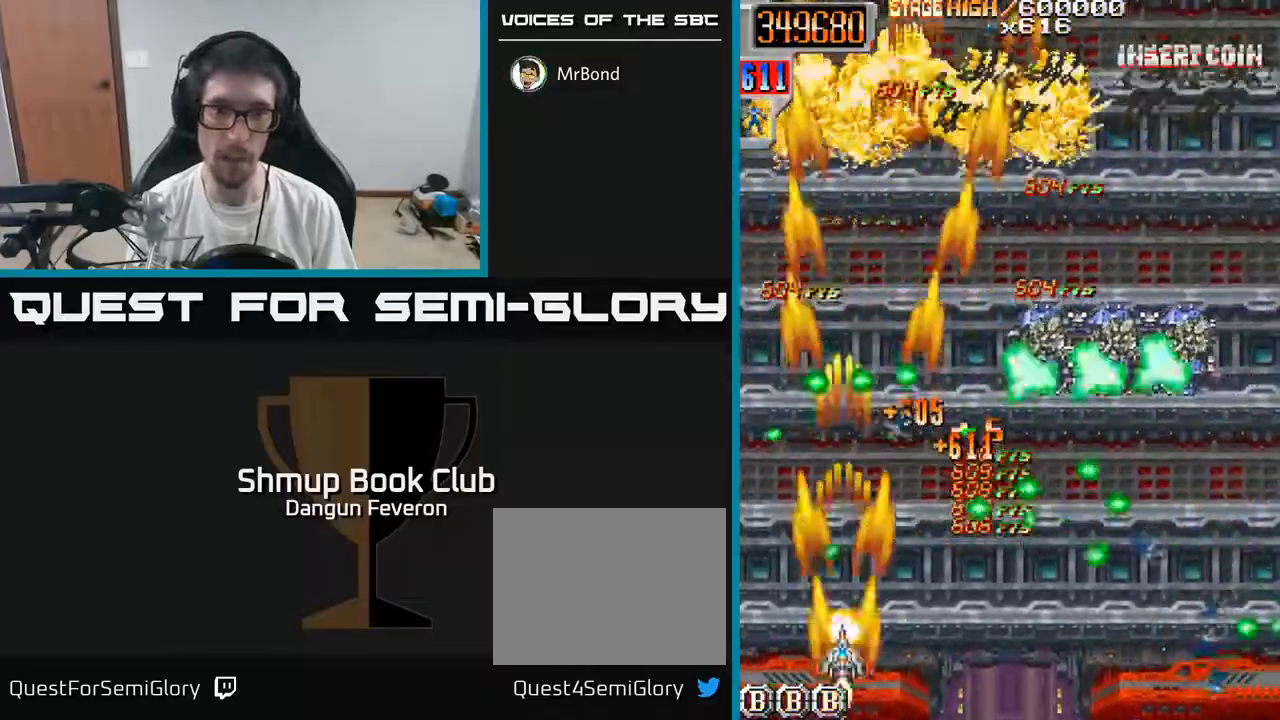
{"buttons": ["R2", "DPAD_UP", "DPAD_RIGHT"], "left_stick": "center", "right_stick": "center", "events": [[50, "DPAD_RIGHT", "down"], [67, "DPAD_DOWN", "up"], [100, "DPAD_RIGHT", "up"], [150, "DPAD_LEFT", "down"], [250, "DPAD_UP", "down"], [400, "DPAD_LEFT", "up"], [500, "DPAD_RIGHT", "down"]]}
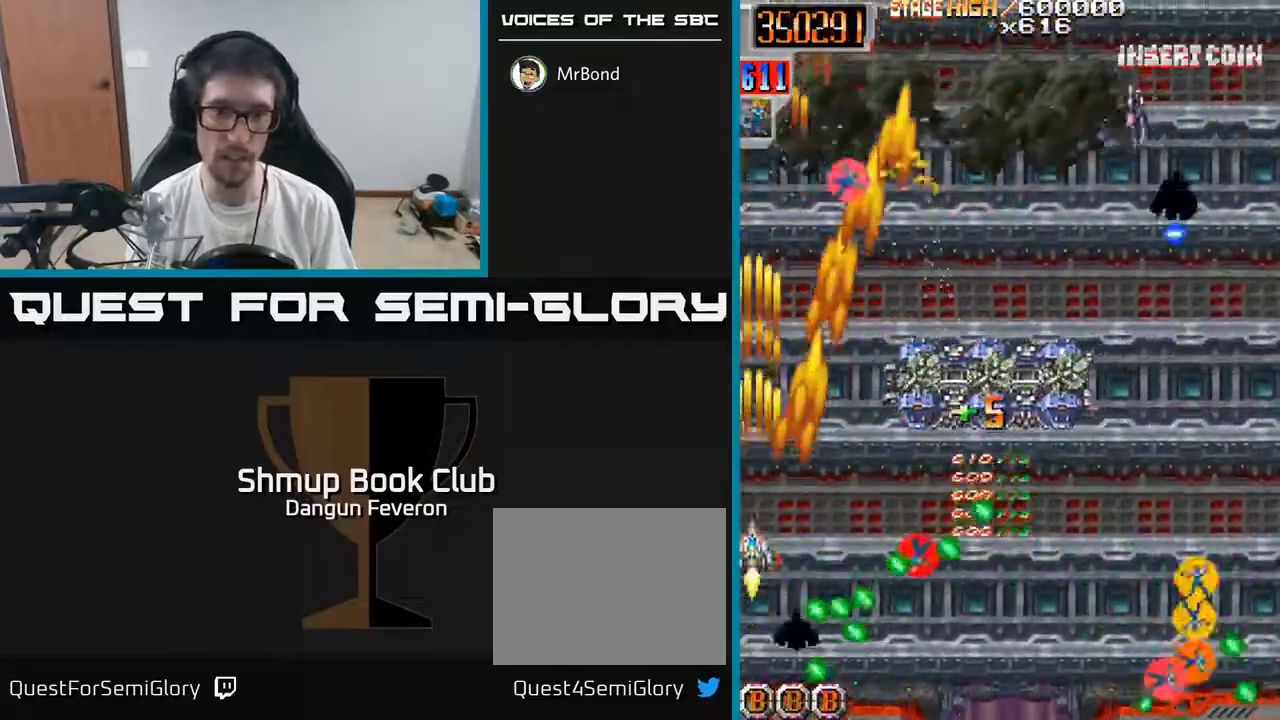
{"buttons": ["R2", "DPAD_DOWN", "DPAD_RIGHT"], "left_stick": "center", "right_stick": "center", "events": [[17, "DPAD_UP", "up"], [150, "DPAD_RIGHT", "up"], [250, "DPAD_RIGHT", "down"], [350, "DPAD_DOWN", "down"], [383, "DPAD_RIGHT", "up"], [500, "DPAD_RIGHT", "down"]]}
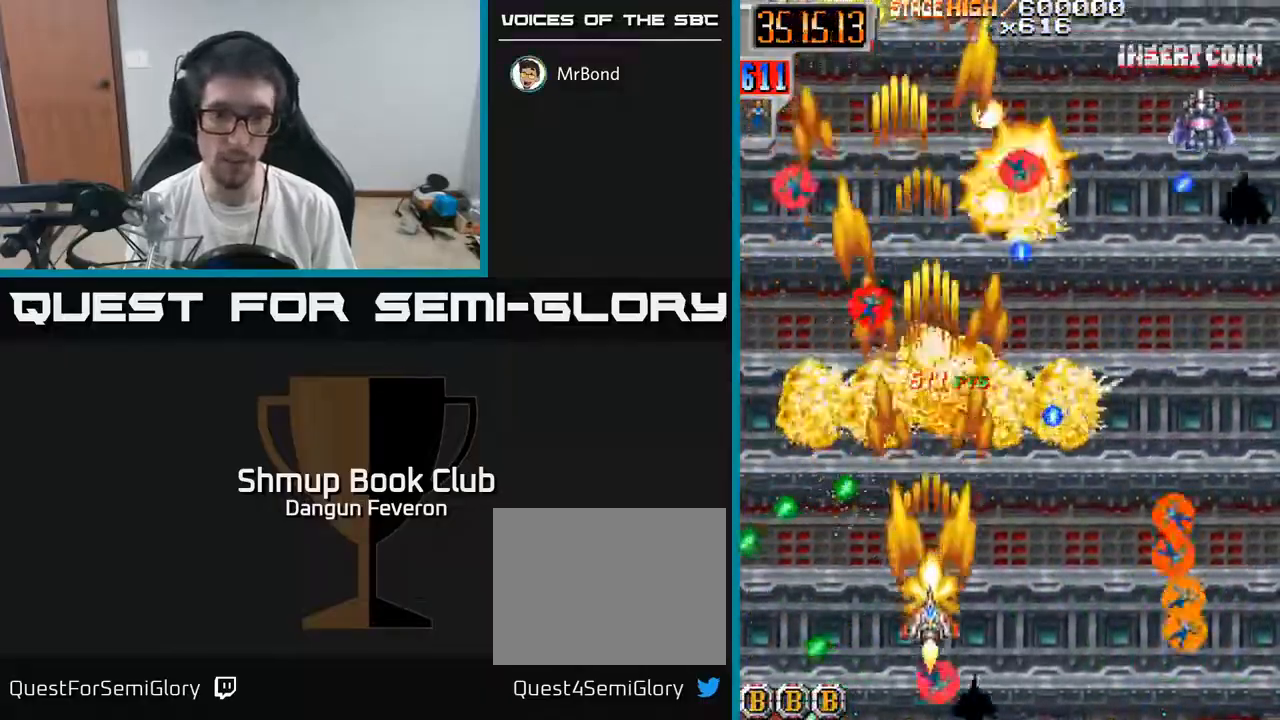
{"buttons": ["R2", "DPAD_UP"], "left_stick": "center", "right_stick": "center", "events": [[133, "DPAD_DOWN", "up"], [333, "DPAD_RIGHT", "up"], [333, "DPAD_UP", "down"]]}
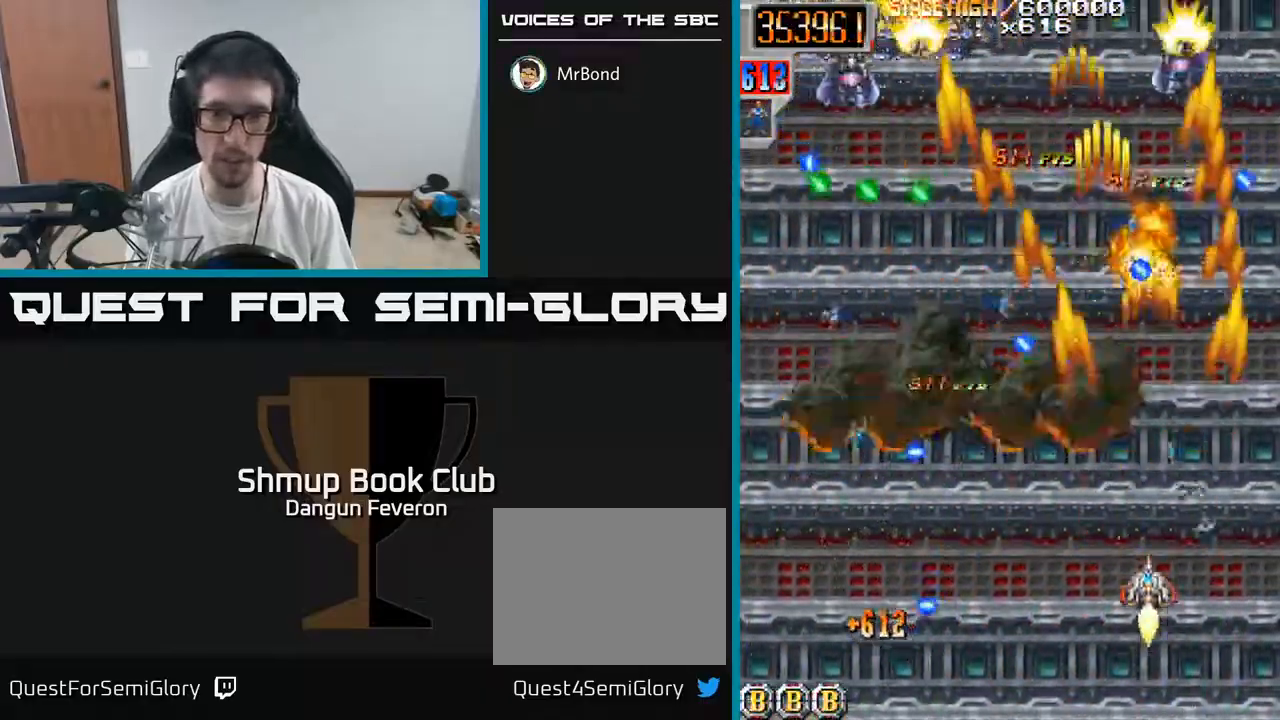
{"buttons": ["R2", "DPAD_UP", "DPAD_RIGHT"], "left_stick": "center", "right_stick": "center", "events": [[200, "DPAD_RIGHT", "down"], [200, "DPAD_UP", "up"], [283, "DPAD_DOWN", "down"], [367, "DPAD_RIGHT", "up"], [400, "DPAD_RIGHT", "down"], [450, "DPAD_DOWN", "up"], [500, "DPAD_UP", "down"]]}
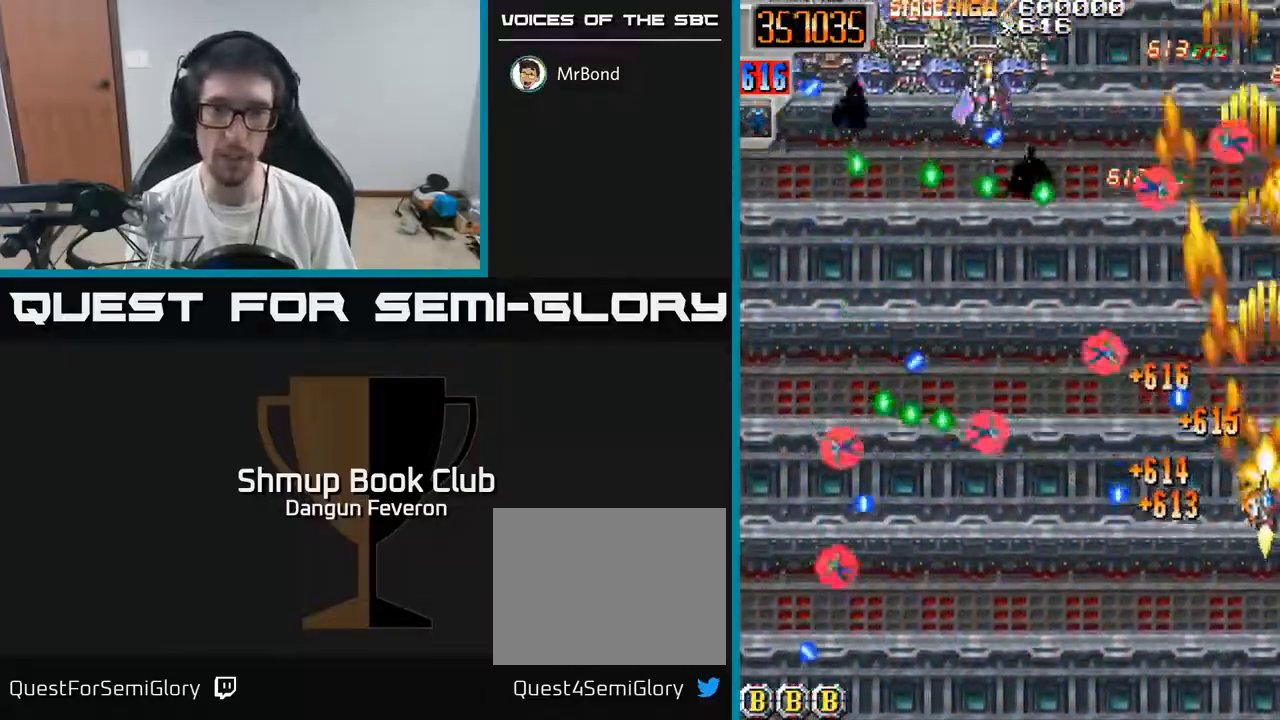
{"buttons": ["R2", "DPAD_DOWN"], "left_stick": "center", "right_stick": "center", "events": [[17, "DPAD_RIGHT", "up"], [100, "DPAD_LEFT", "down"], [150, "DPAD_UP", "up"], [400, "DPAD_DOWN", "down"], [467, "DPAD_LEFT", "up"]]}
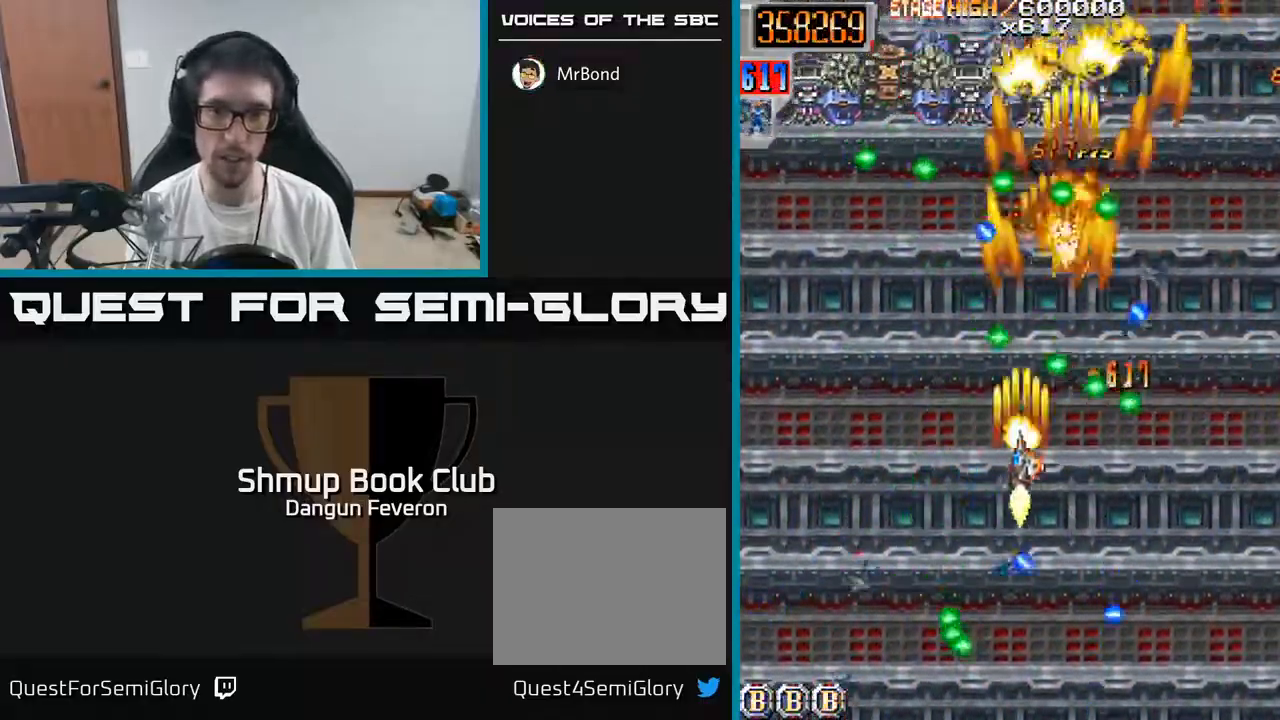
{"buttons": ["R2", "DPAD_LEFT"], "left_stick": "center", "right_stick": "center", "events": [[50, "DPAD_RIGHT", "down"], [133, "DPAD_RIGHT", "up"], [167, "DPAD_DOWN", "up"], [167, "DPAD_LEFT", "down"], [283, "DPAD_DOWN", "down"], [417, "DPAD_DOWN", "up"]]}
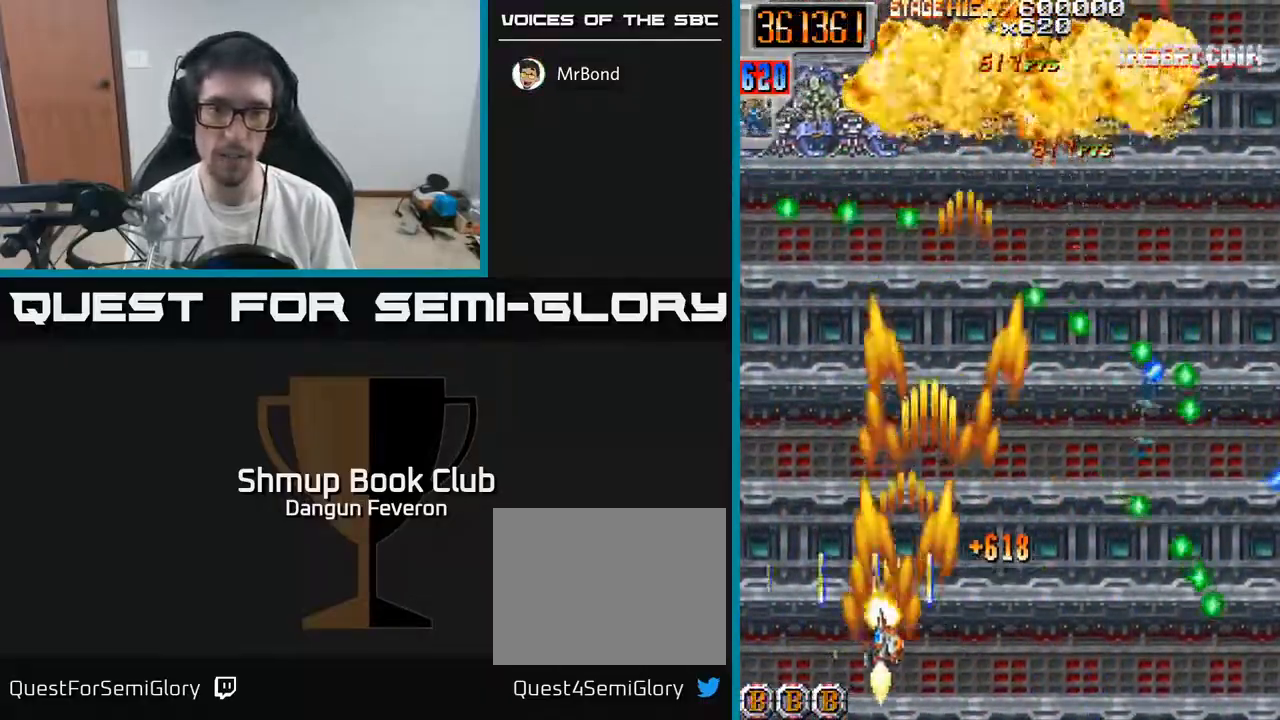
{"buttons": ["R2", "DPAD_RIGHT"], "left_stick": "center", "right_stick": "center", "events": [[67, "DPAD_UP", "down"], [83, "DPAD_LEFT", "up"], [100, "DPAD_UP", "up"], [133, "DPAD_RIGHT", "down"]]}
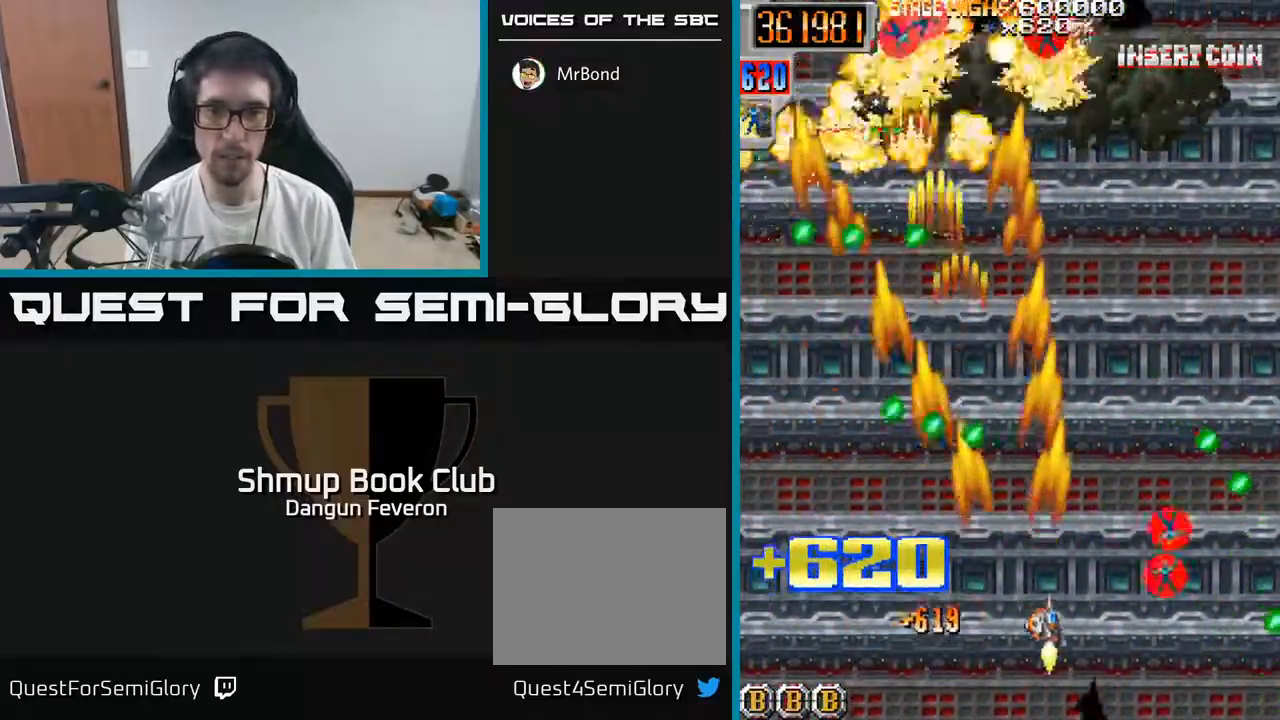
{"buttons": ["R2", "DPAD_UP", "DPAD_LEFT"], "left_stick": "center", "right_stick": "center", "events": [[133, "DPAD_UP", "down"], [167, "DPAD_RIGHT", "up"], [250, "DPAD_LEFT", "down"]]}
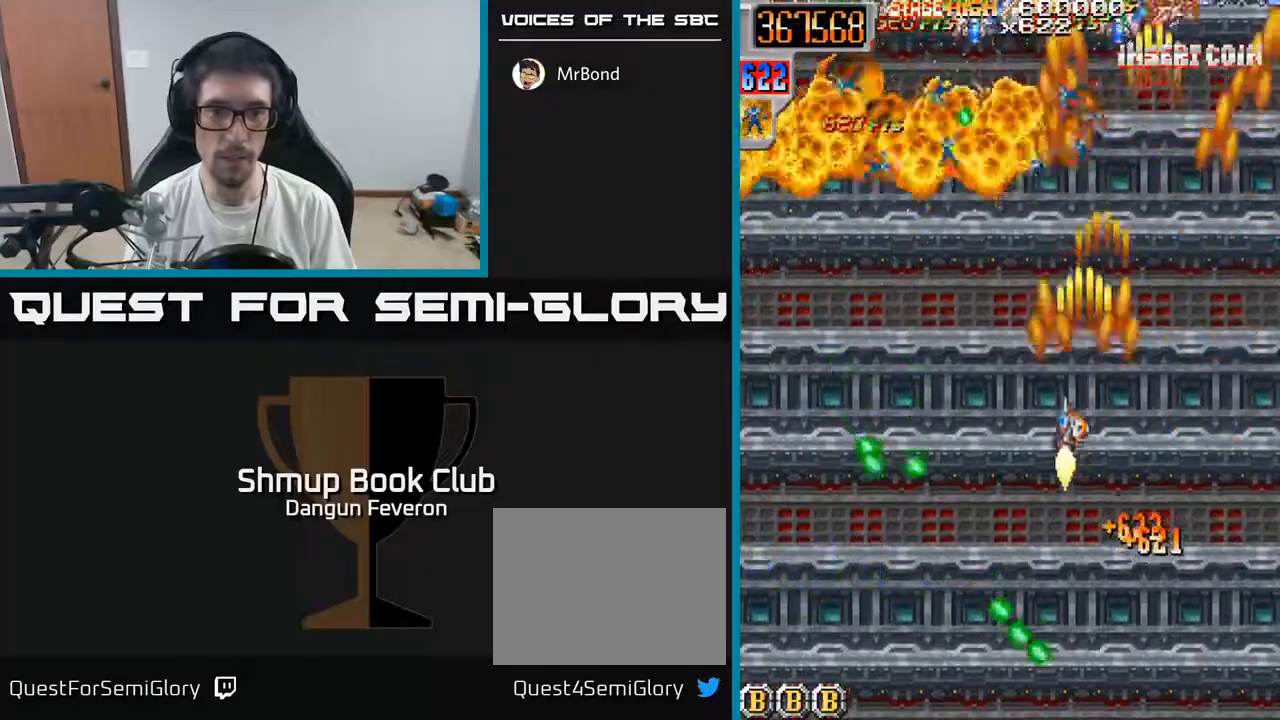
{"buttons": ["R2", "DPAD_UP", "DPAD_RIGHT"], "left_stick": "center", "right_stick": "center", "events": [[17, "DPAD_UP", "up"], [350, "DPAD_UP", "down"], [367, "DPAD_LEFT", "up"], [433, "DPAD_RIGHT", "down"]]}
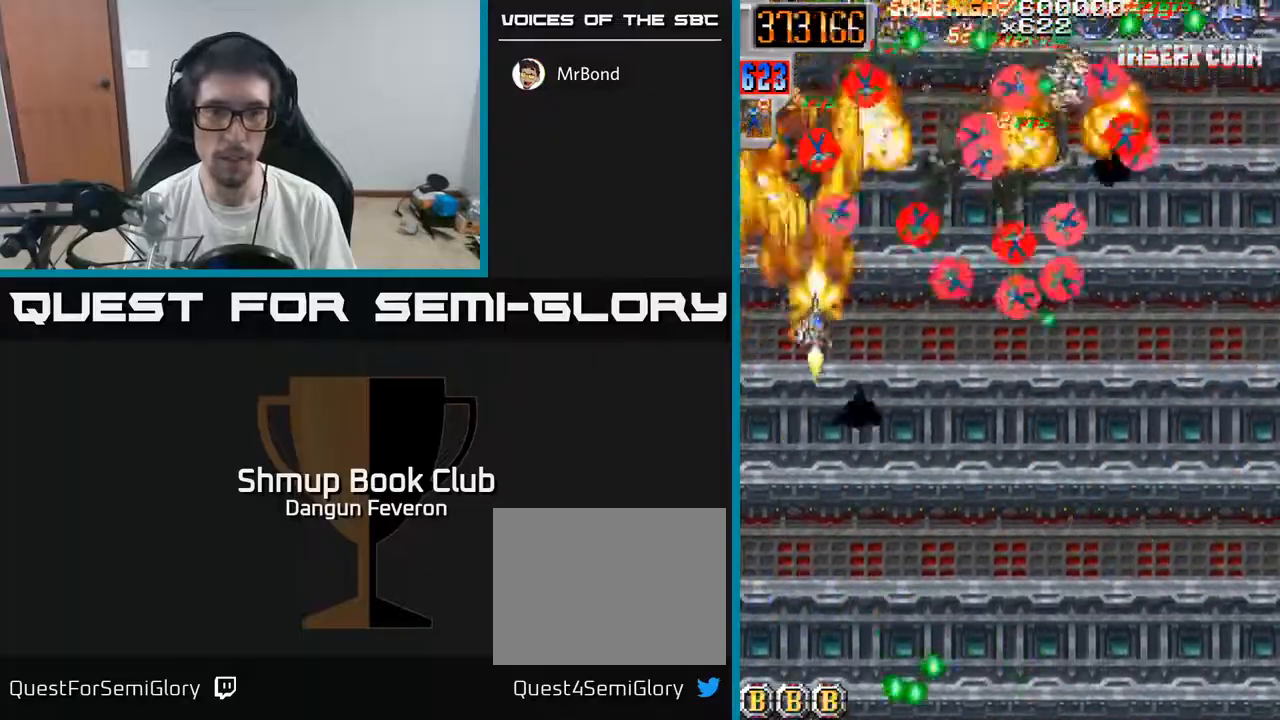
{"buttons": ["R2", "DPAD_DOWN"], "left_stick": "center", "right_stick": "center", "events": [[17, "DPAD_UP", "up"], [450, "DPAD_DOWN", "down"], [467, "DPAD_RIGHT", "up"]]}
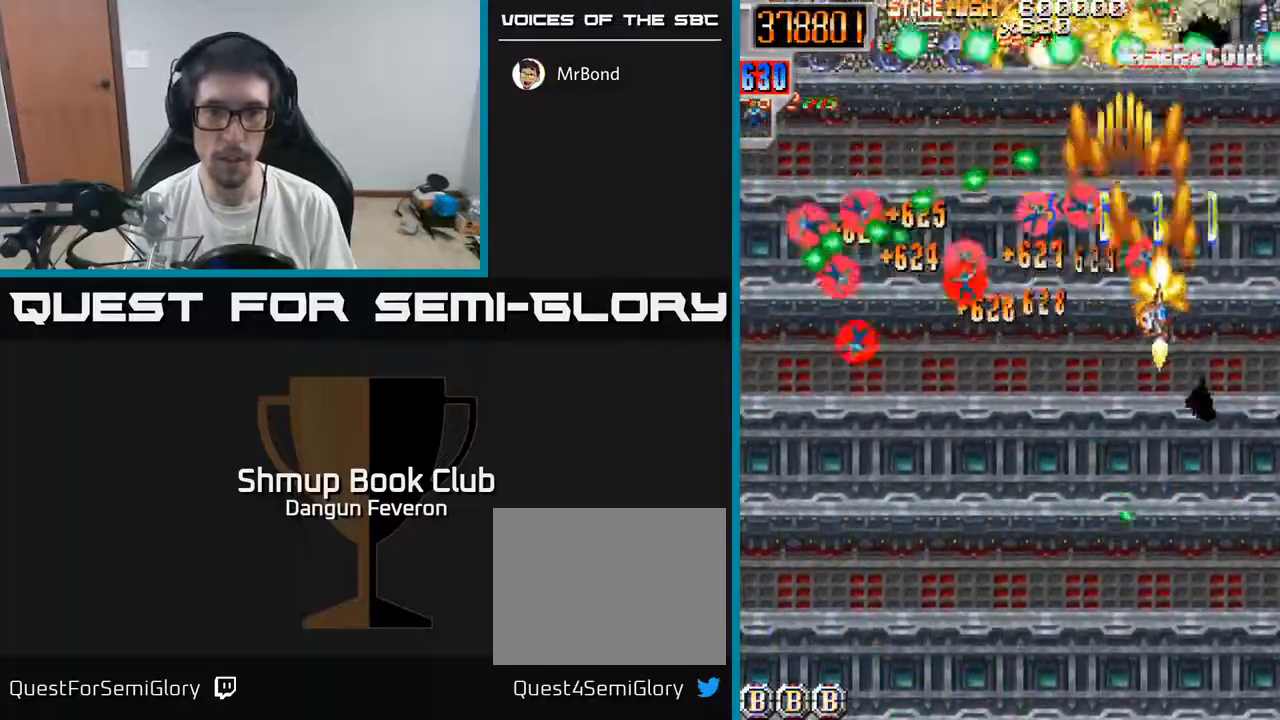
{"buttons": ["R2", "DPAD_UP"], "left_stick": "center", "right_stick": "center", "events": [[33, "DPAD_LEFT", "down"], [350, "DPAD_DOWN", "up"], [450, "DPAD_UP", "down"], [483, "DPAD_LEFT", "up"]]}
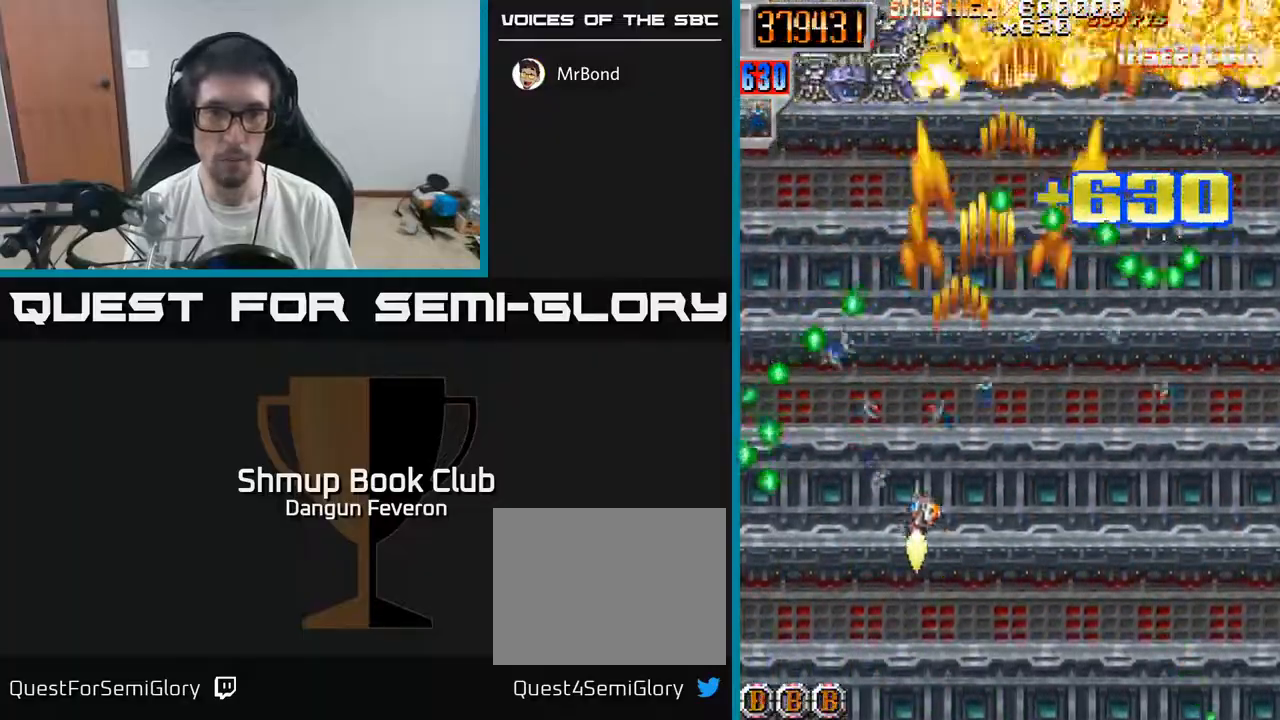
{"buttons": ["R2", "DPAD_DOWN", "DPAD_RIGHT"], "left_stick": "center", "right_stick": "center", "events": [[100, "DPAD_RIGHT", "down"], [117, "DPAD_UP", "up"], [183, "DPAD_DOWN", "down"]]}
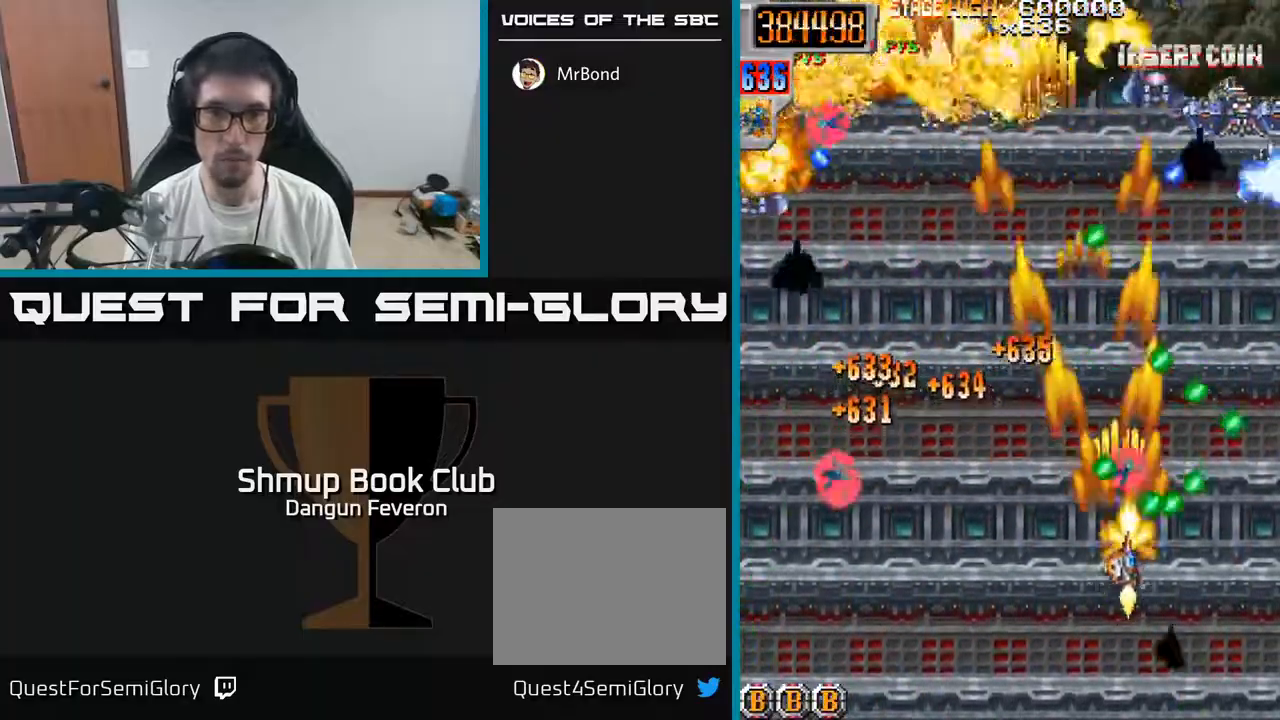
{"buttons": ["R2", "DPAD_UP", "DPAD_RIGHT"], "left_stick": "center", "right_stick": "center", "events": [[100, "DPAD_RIGHT", "up"], [250, "DPAD_DOWN", "up"], [267, "DPAD_LEFT", "down"], [467, "DPAD_LEFT", "up"], [483, "DPAD_RIGHT", "down"], [500, "DPAD_UP", "down"]]}
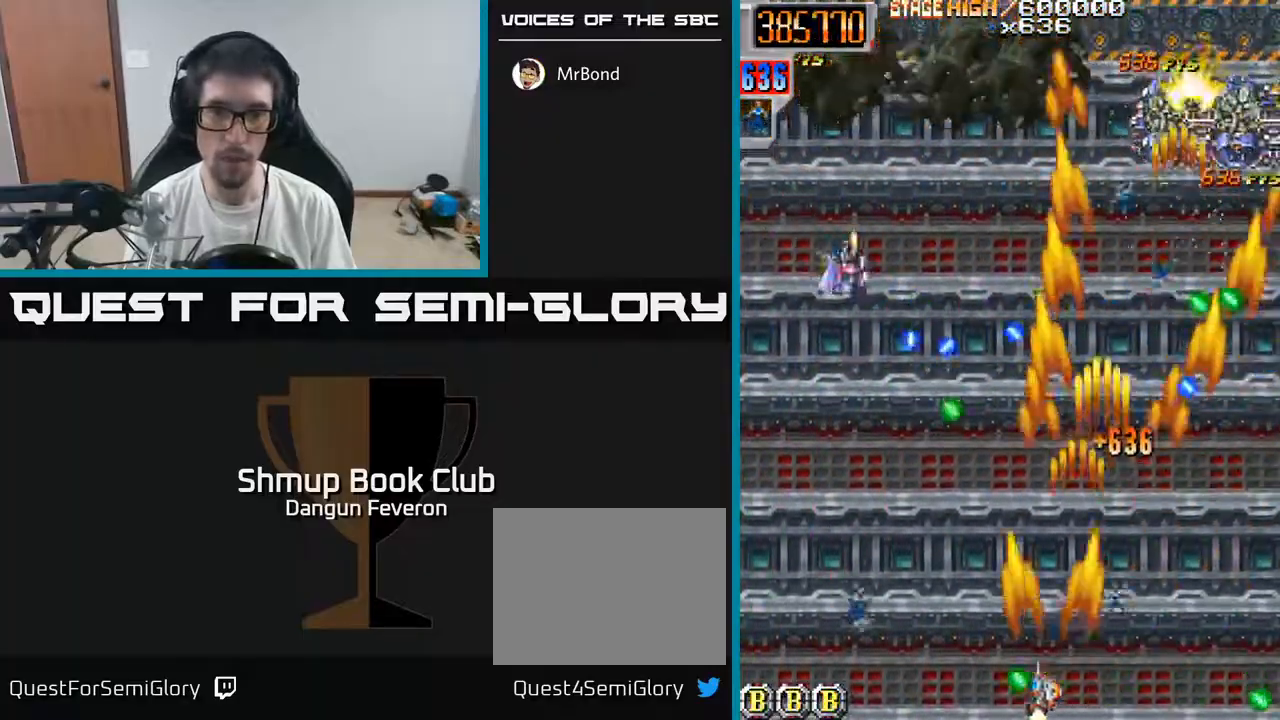
{"buttons": ["R2", "DPAD_DOWN", "DPAD_LEFT"], "left_stick": "center", "right_stick": "center", "events": [[117, "DPAD_RIGHT", "up"], [150, "DPAD_UP", "up"], [217, "DPAD_LEFT", "down"], [383, "DPAD_DOWN", "down"]]}
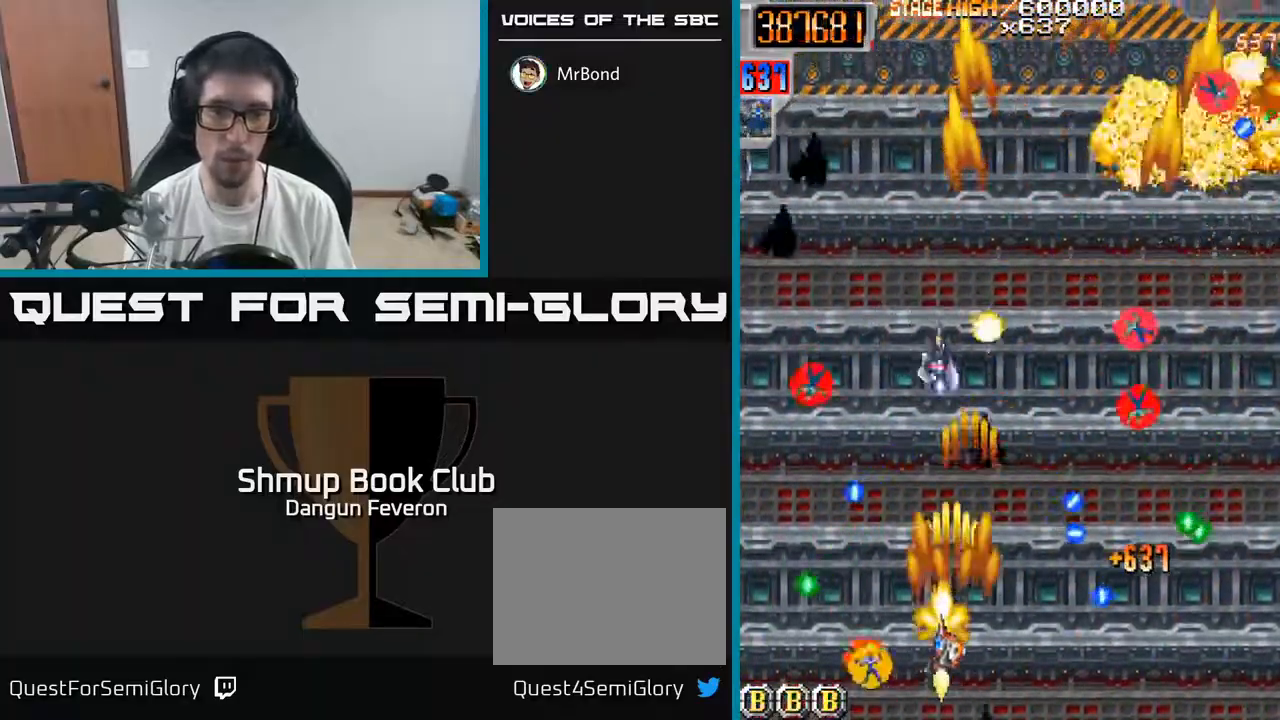
{"buttons": ["R2"], "left_stick": "center", "right_stick": "center", "events": [[33, "DPAD_DOWN", "up"], [83, "DPAD_UP", "down"], [117, "DPAD_LEFT", "up"], [217, "DPAD_RIGHT", "down"], [300, "DPAD_RIGHT", "up"], [350, "DPAD_LEFT", "down"], [417, "DPAD_UP", "up"], [483, "DPAD_LEFT", "up"]]}
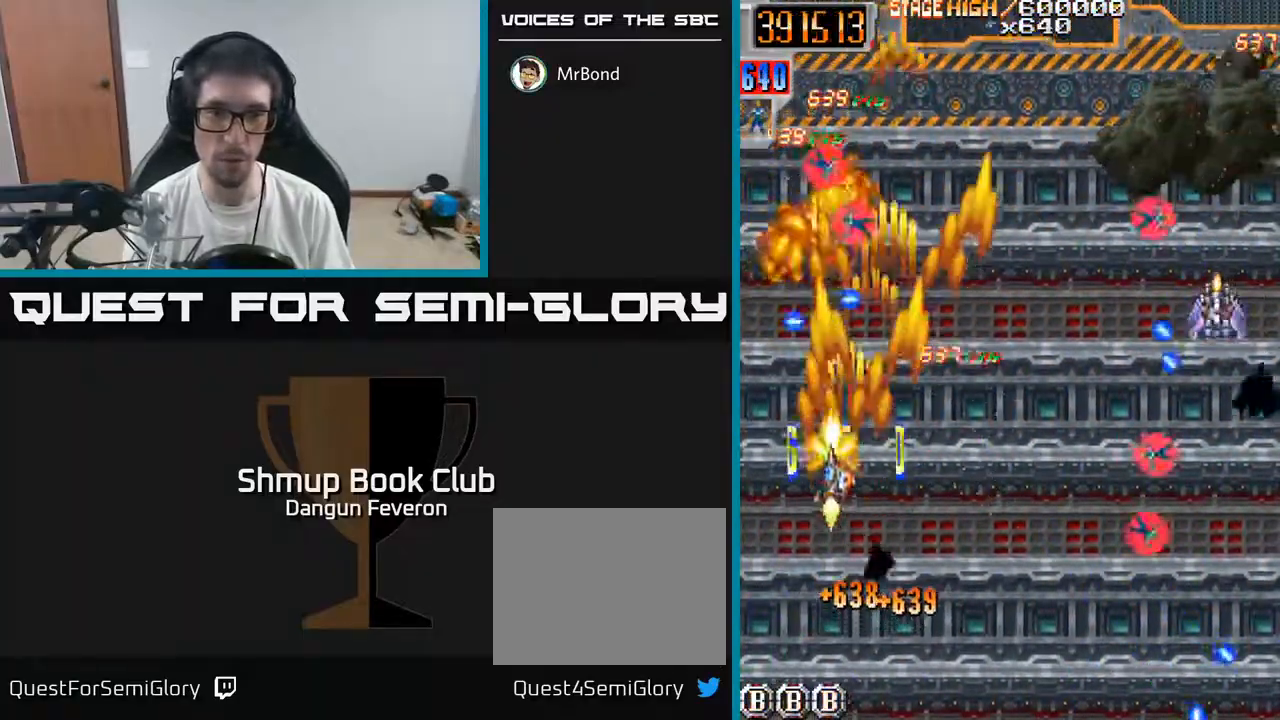
{"buttons": ["R2", "DPAD_RIGHT"], "left_stick": "center", "right_stick": "center", "events": [[17, "DPAD_DOWN", "down"], [17, "DPAD_RIGHT", "down"], [383, "DPAD_DOWN", "up"]]}
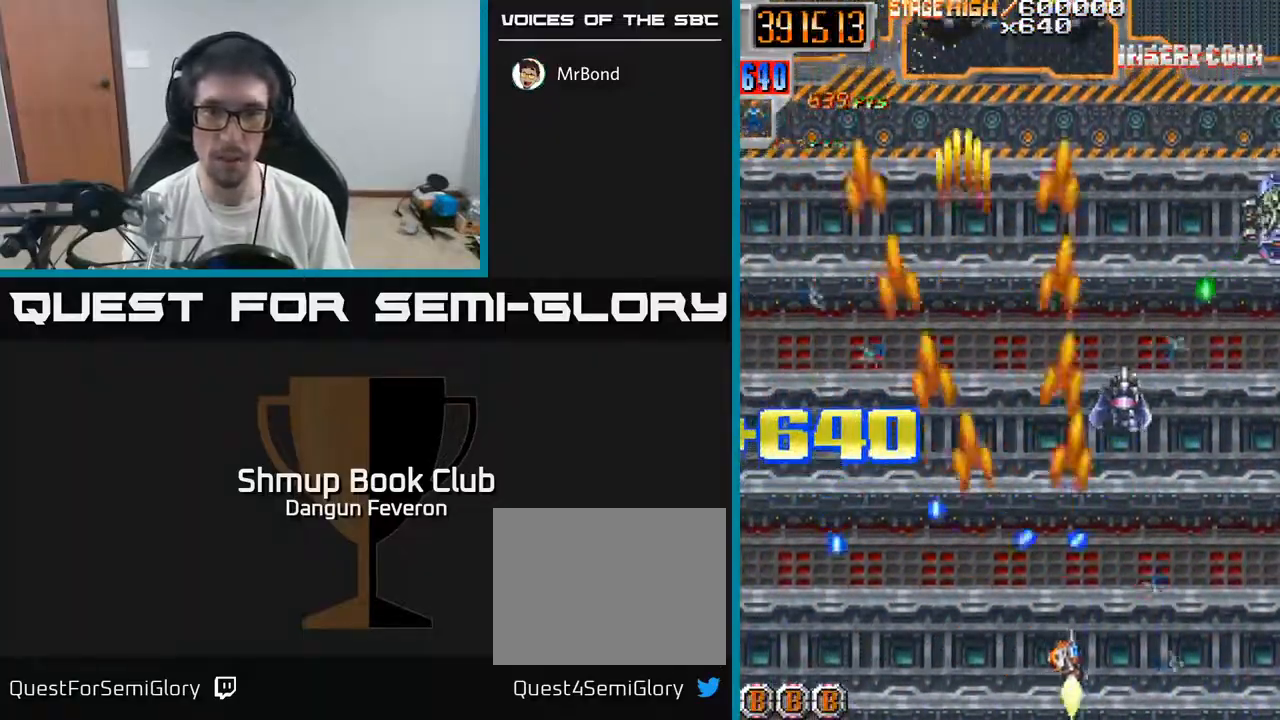
{"buttons": ["R2", "DPAD_UP"], "left_stick": "center", "right_stick": "center", "events": [[267, "DPAD_UP", "down"], [283, "DPAD_RIGHT", "up"]]}
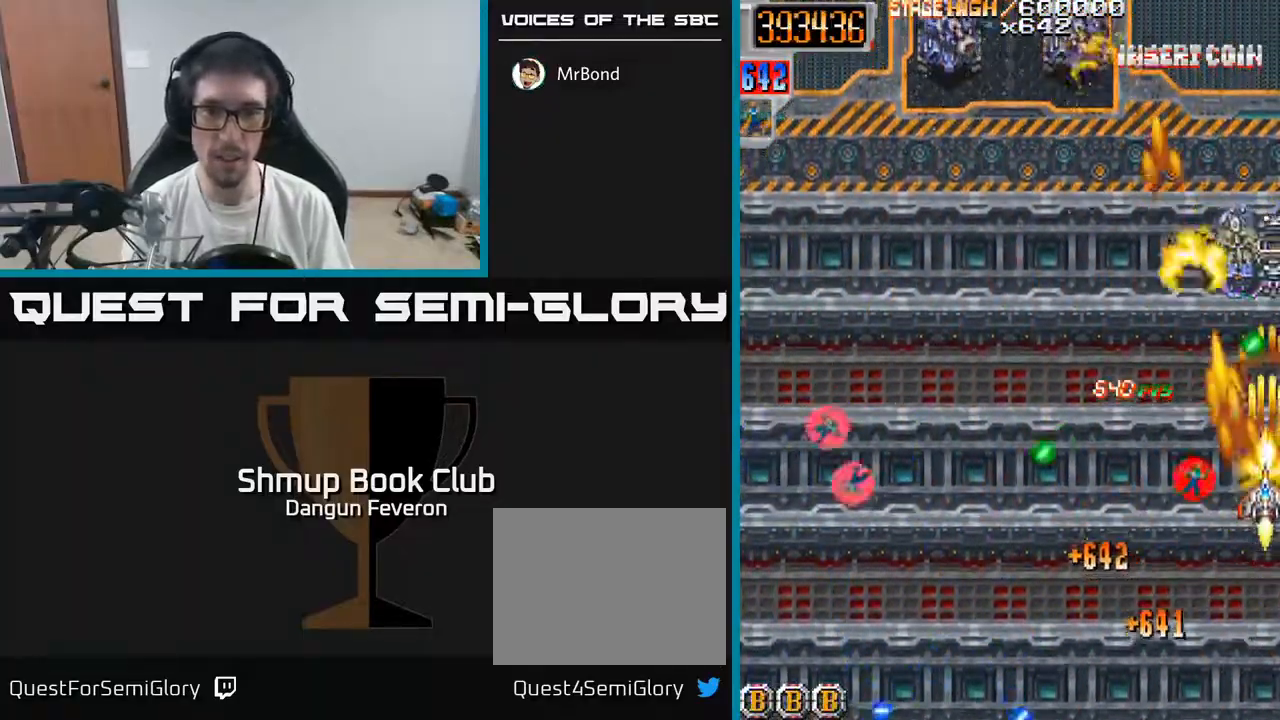
{"buttons": ["R2", "DPAD_UP", "DPAD_LEFT"], "left_stick": "center", "right_stick": "center", "events": [[100, "DPAD_UP", "up"], [150, "DPAD_DOWN", "down"], [183, "DPAD_LEFT", "down"], [417, "DPAD_DOWN", "up"], [500, "DPAD_UP", "down"]]}
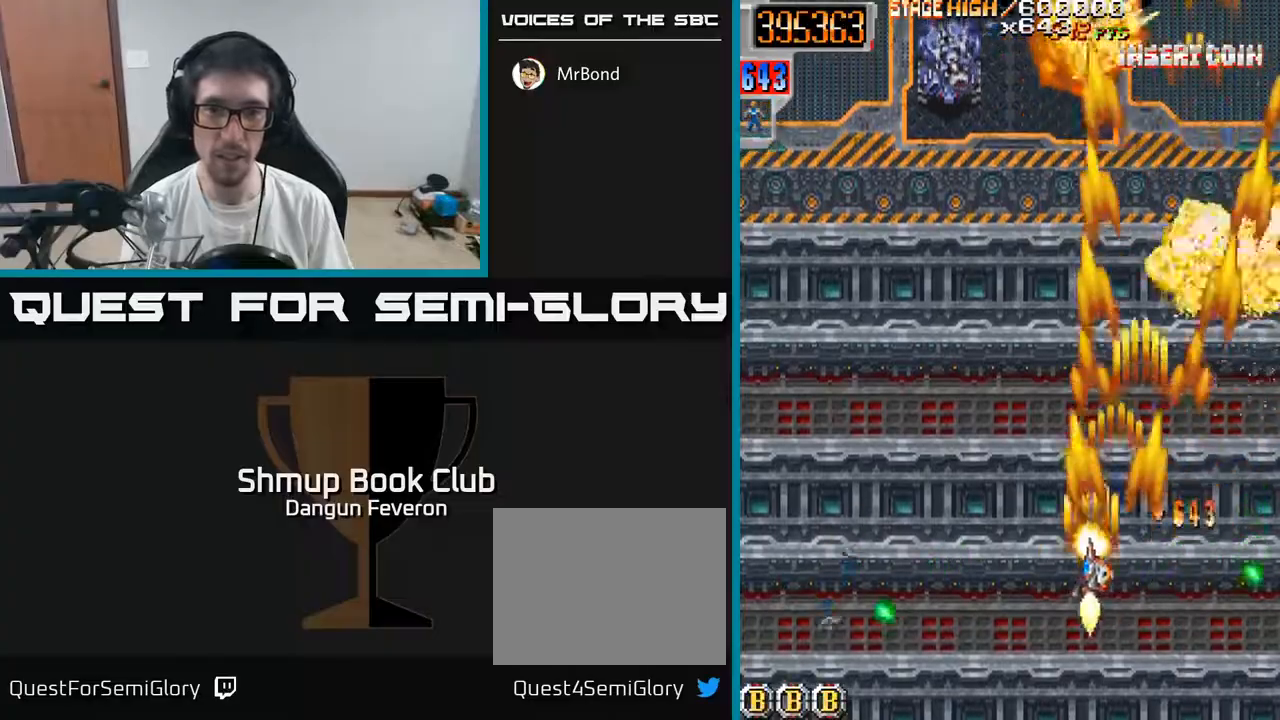
{"buttons": ["R2"], "left_stick": "center", "right_stick": "center", "events": [[83, "DPAD_UP", "up"], [183, "DPAD_DOWN", "down"], [450, "DPAD_DOWN", "up"], [500, "DPAD_LEFT", "up"]]}
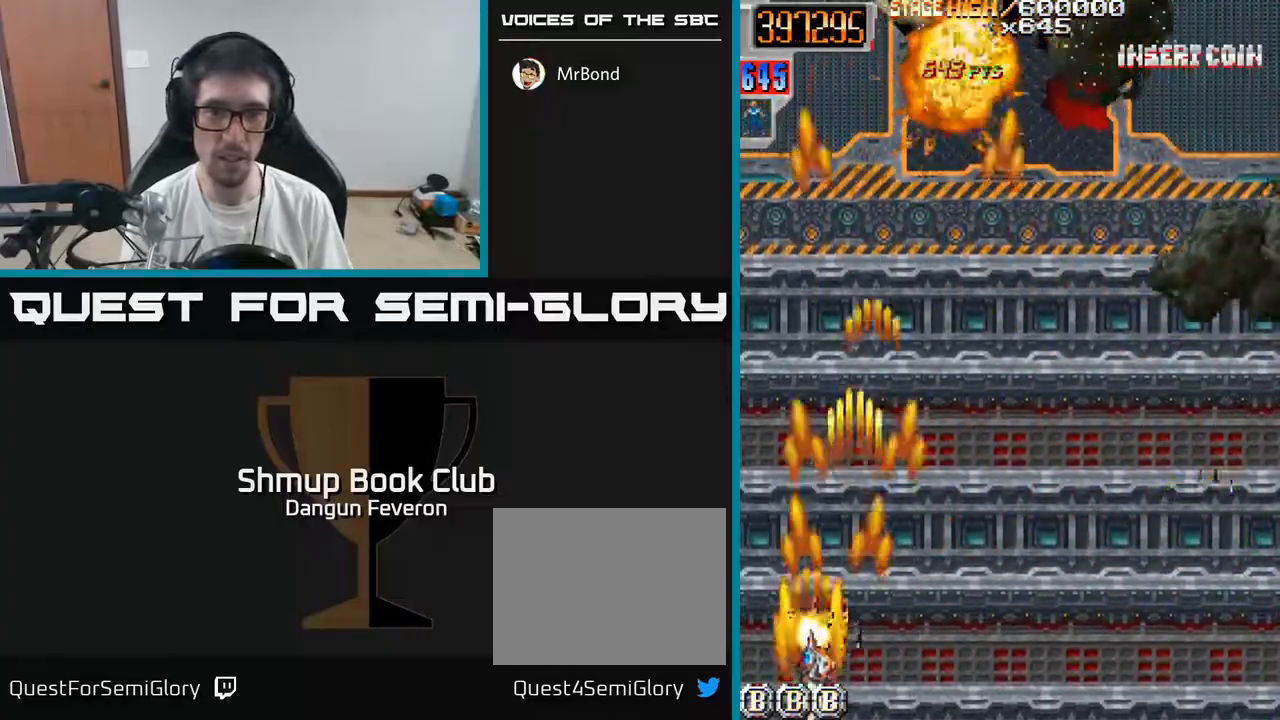
{"buttons": ["R2", "DPAD_UP", "DPAD_RIGHT"], "left_stick": "center", "right_stick": "center", "events": [[50, "DPAD_RIGHT", "down"], [350, "DPAD_UP", "down"]]}
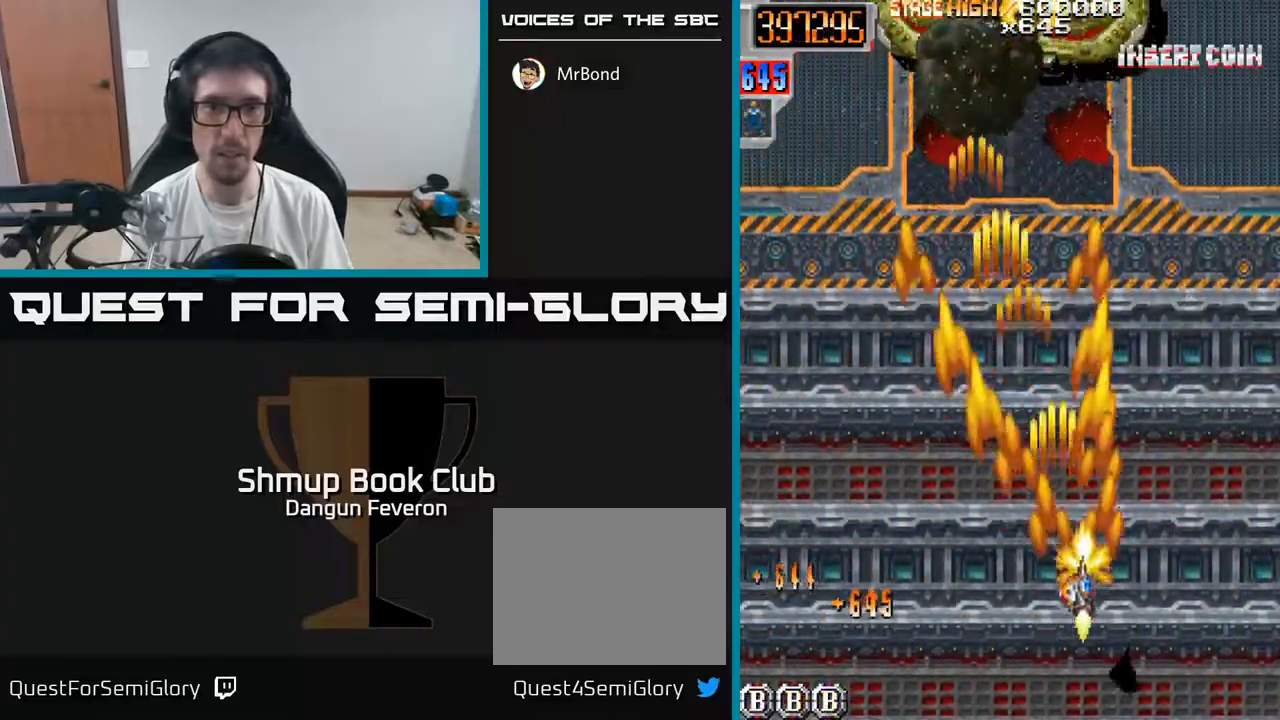
{"buttons": ["A", "R2", "DPAD_UP"], "left_stick": "center", "right_stick": "center", "events": [[67, "DPAD_UP", "up"], [150, "DPAD_DOWN", "down"], [167, "DPAD_RIGHT", "up"], [233, "DPAD_DOWN", "up"], [267, "DPAD_LEFT", "down"], [300, "DPAD_UP", "down"], [433, "A", "down"], [433, "DPAD_LEFT", "up"]]}
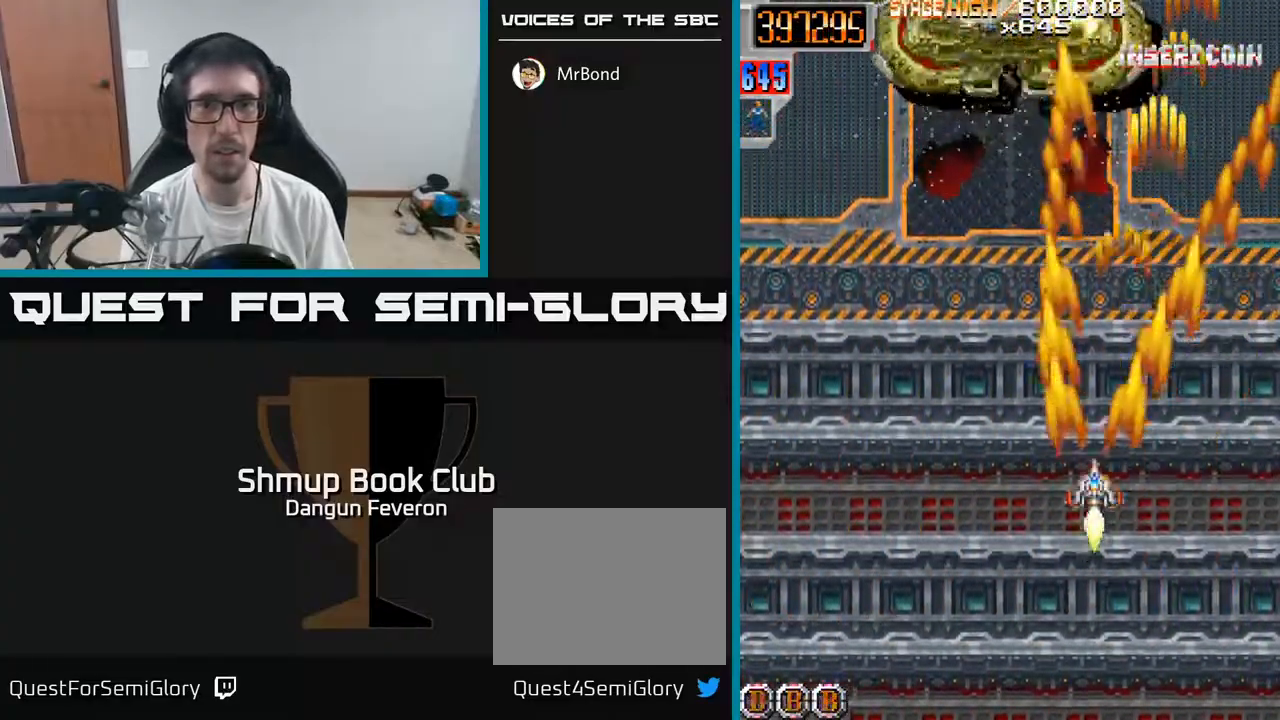
{"buttons": ["A", "R2", "DPAD_LEFT"], "left_stick": "center", "right_stick": "center", "events": [[83, "R2", "up"], [350, "DPAD_LEFT", "down"], [350, "DPAD_UP", "up"], [450, "R2", "down"]]}